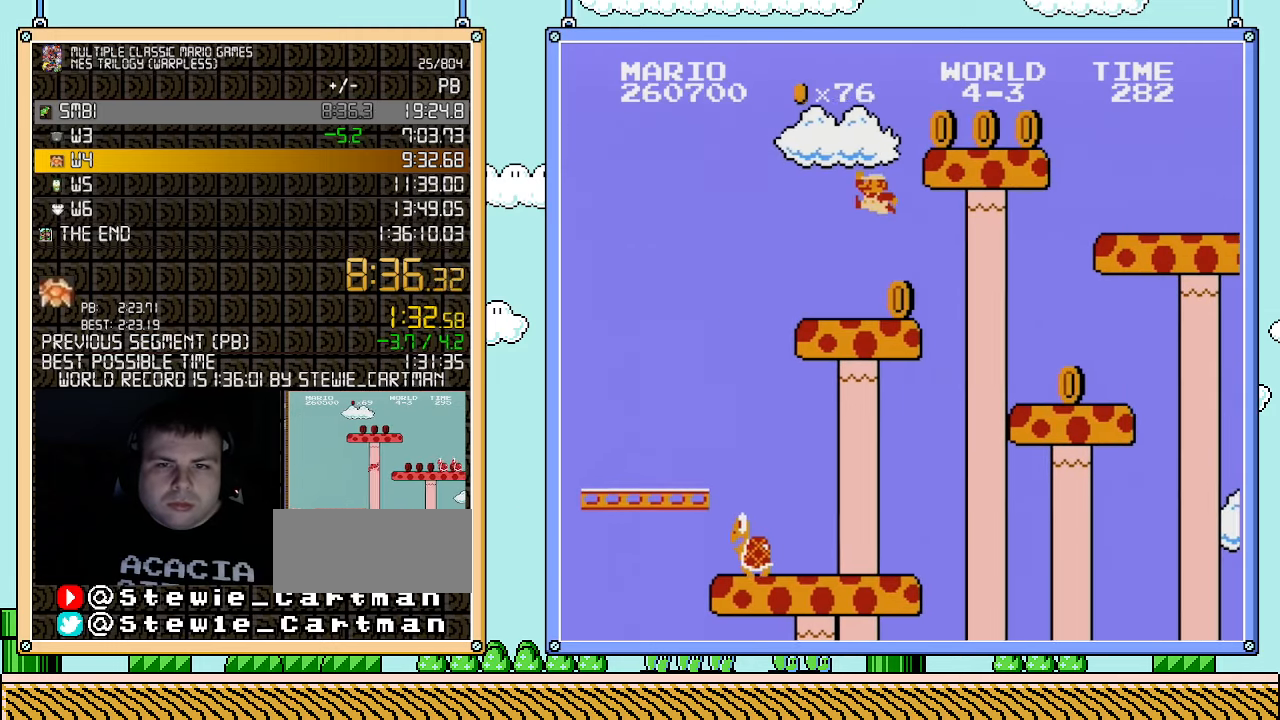
Gameplay with a controller (Nintendo layout); each line is a JSON object with the inputs held at the frame after it. "events" lists button and stick changes between this image and that frame as [ms after this image, input, new state], when the widget could be followed in between. Not read: L3 R3.
{"buttons": ["B", "DPAD_RIGHT"], "events": [[117, "A", "down"], [117, "DPAD_LEFT", "up"], [400, "DPAD_RIGHT", "down"], [433, "A", "up"]]}
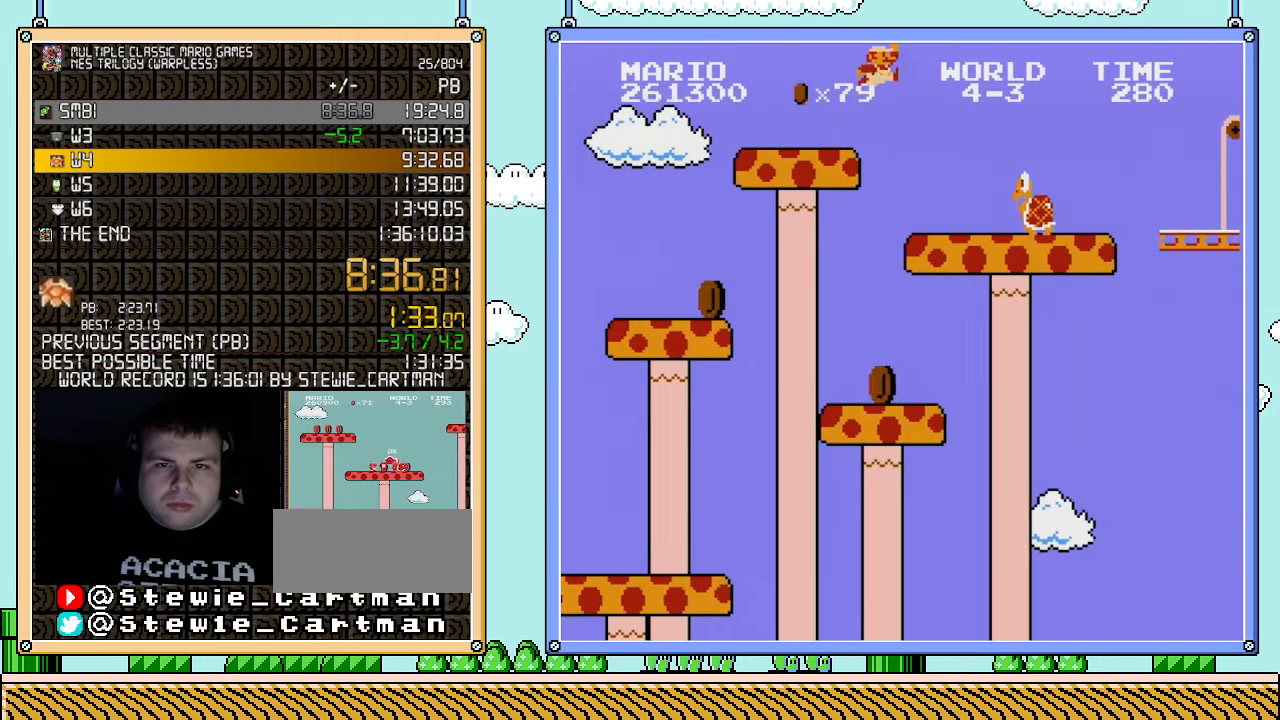
{"buttons": ["A", "B", "DPAD_RIGHT"], "events": [[183, "A", "down"]]}
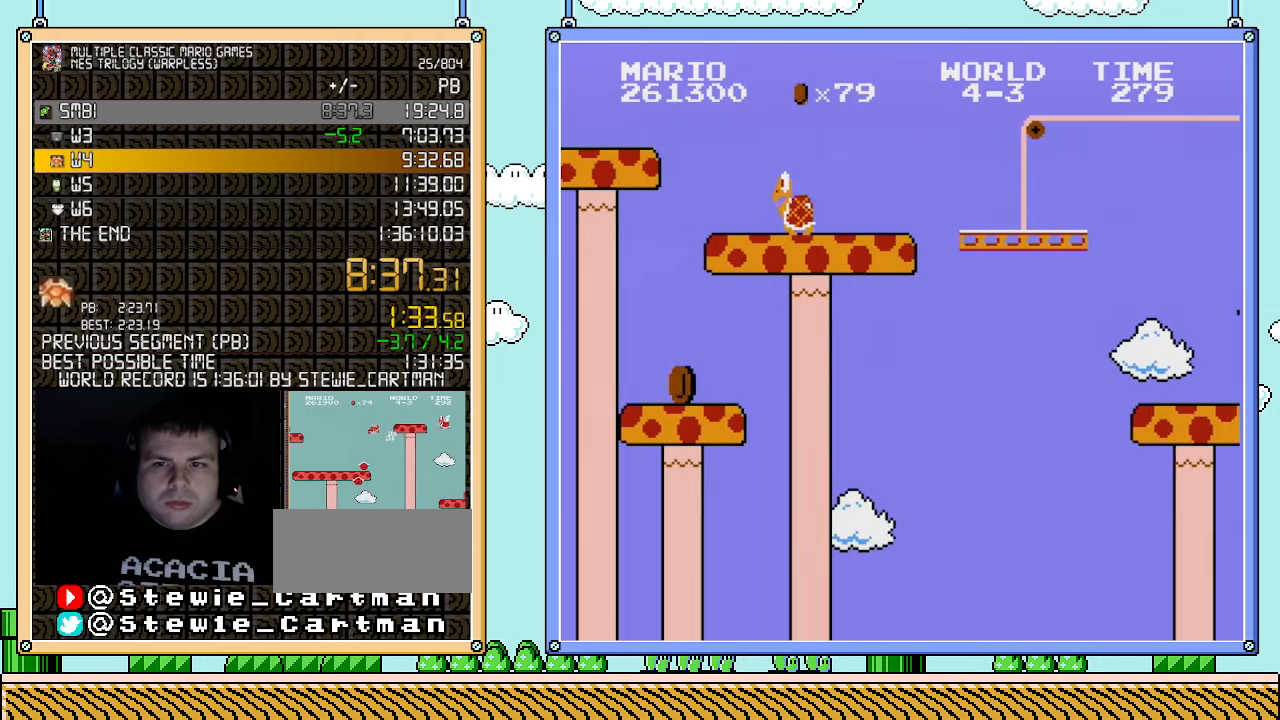
{"buttons": ["B", "DPAD_RIGHT"], "events": [[100, "A", "up"]]}
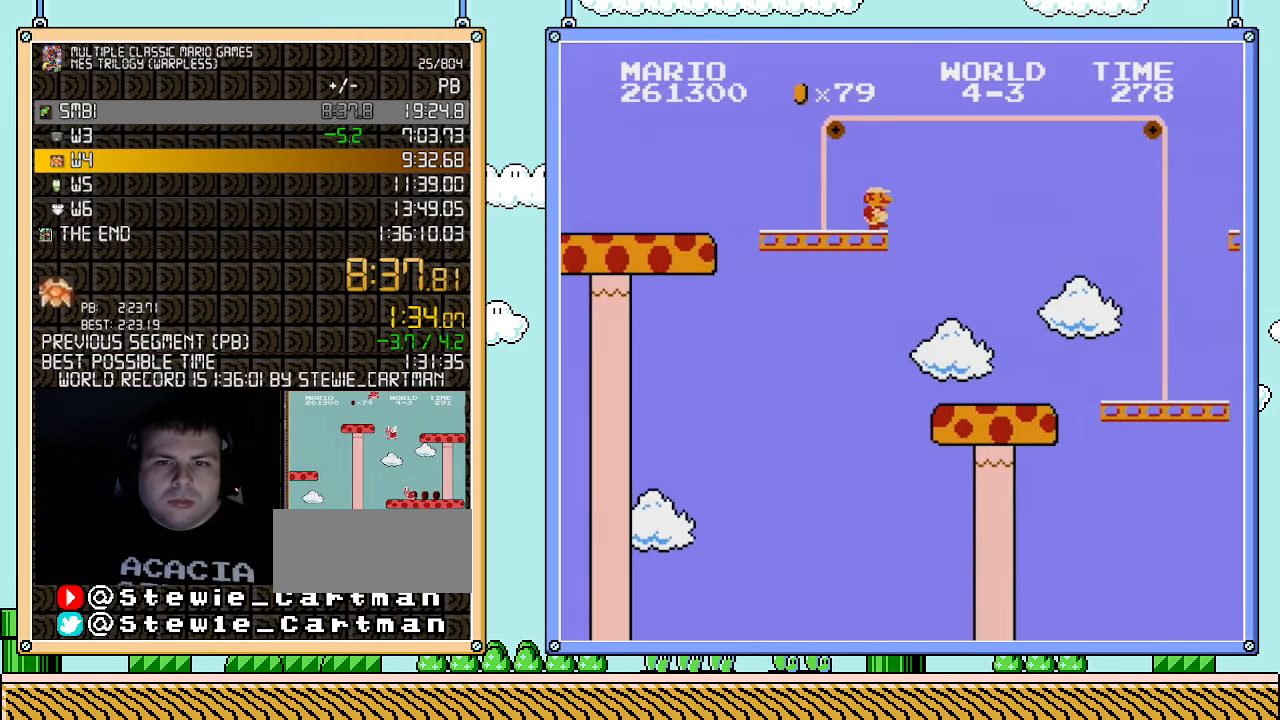
{"buttons": ["A", "B", "DPAD_RIGHT"], "events": [[283, "A", "down"]]}
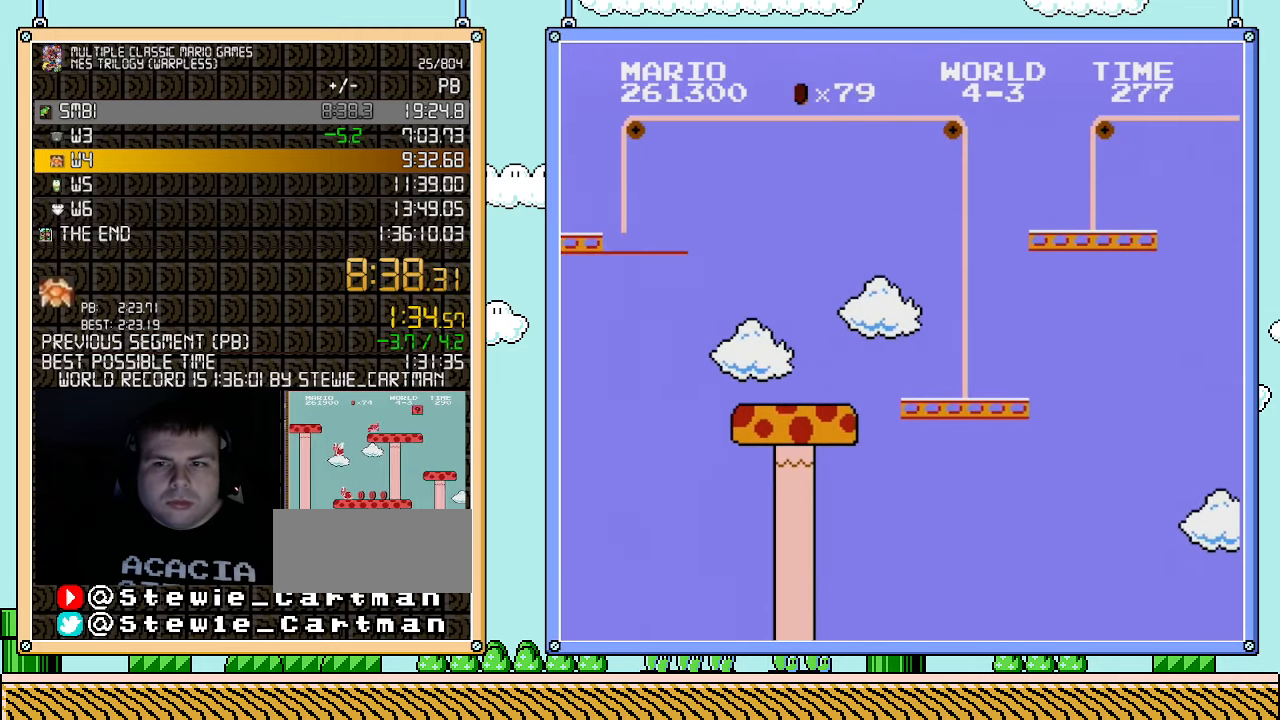
{"buttons": ["B", "DPAD_RIGHT"], "events": [[367, "A", "up"]]}
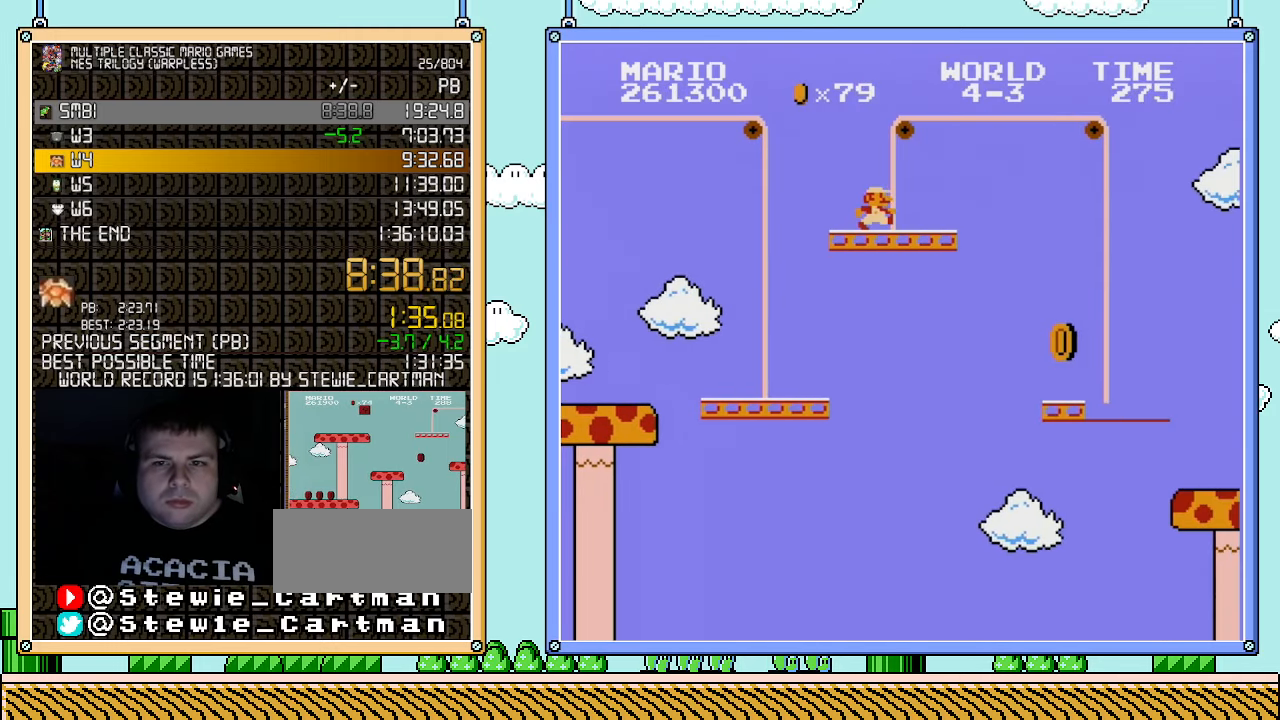
{"buttons": ["A", "B", "DPAD_RIGHT"], "events": [[433, "A", "down"]]}
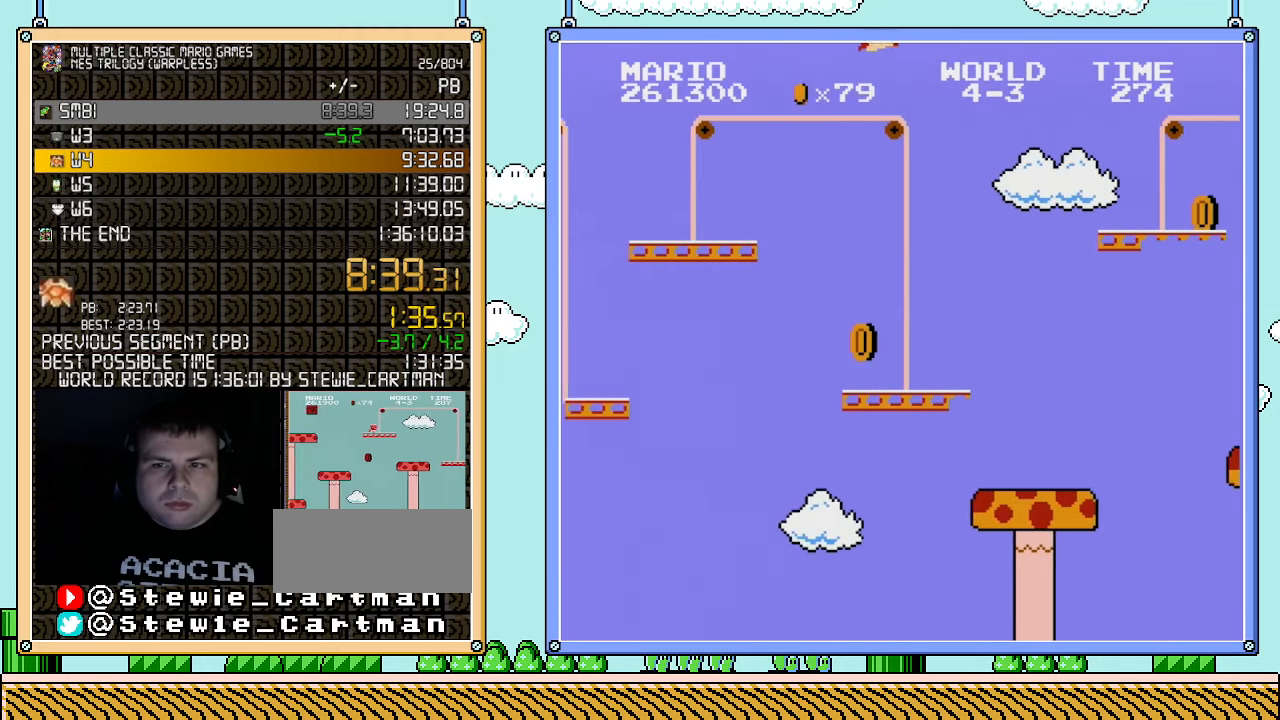
{"buttons": ["A", "B", "DPAD_RIGHT"], "events": []}
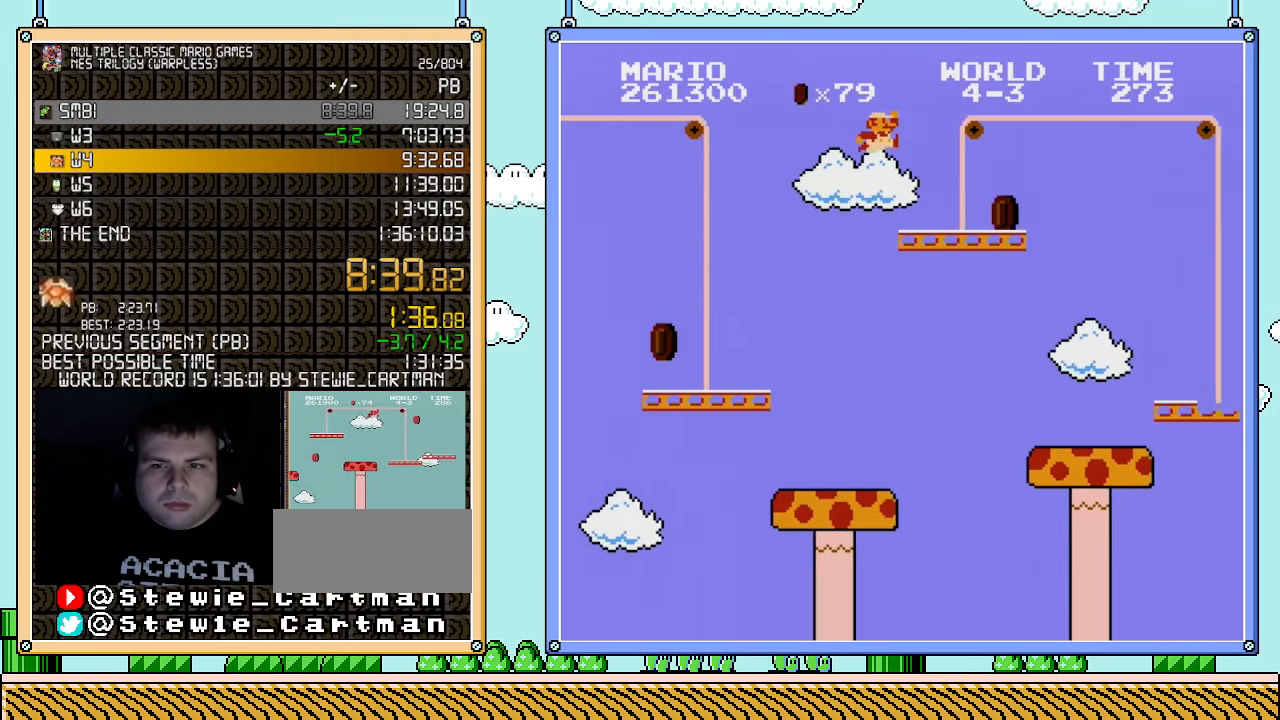
{"buttons": ["B", "DPAD_RIGHT"], "events": [[117, "A", "up"]]}
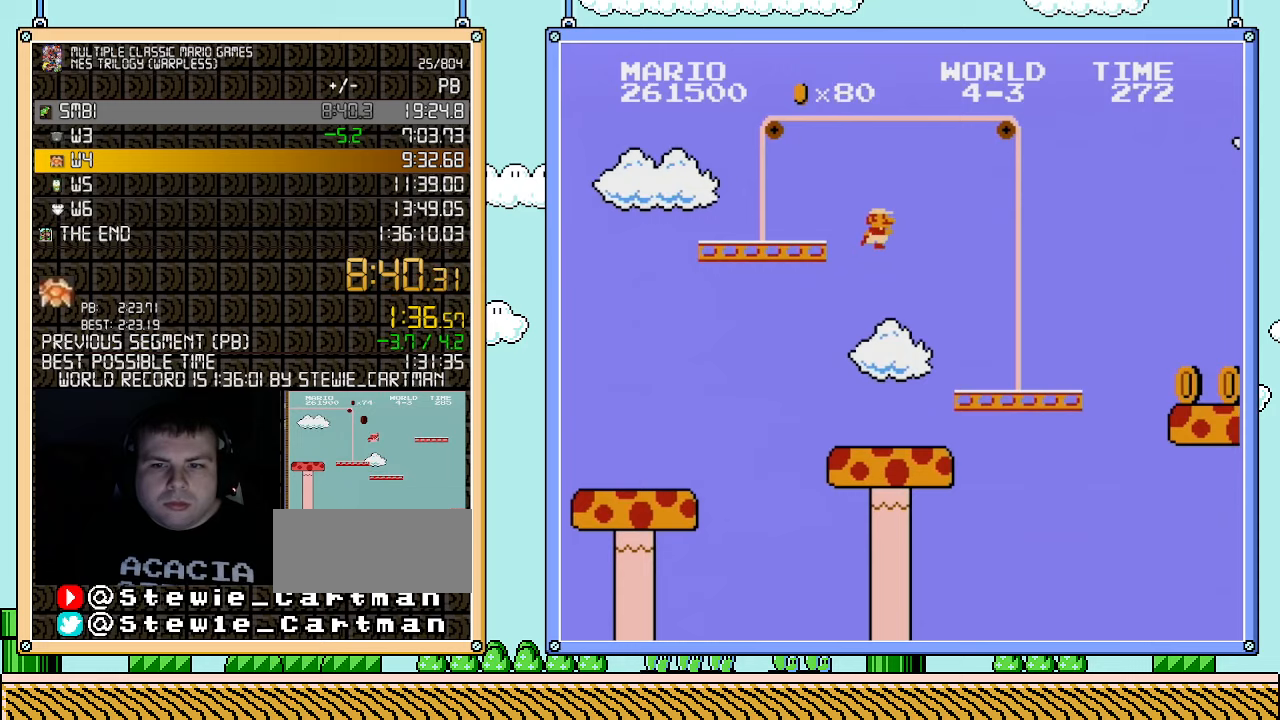
{"buttons": ["A", "B", "DPAD_RIGHT"], "events": [[500, "A", "down"]]}
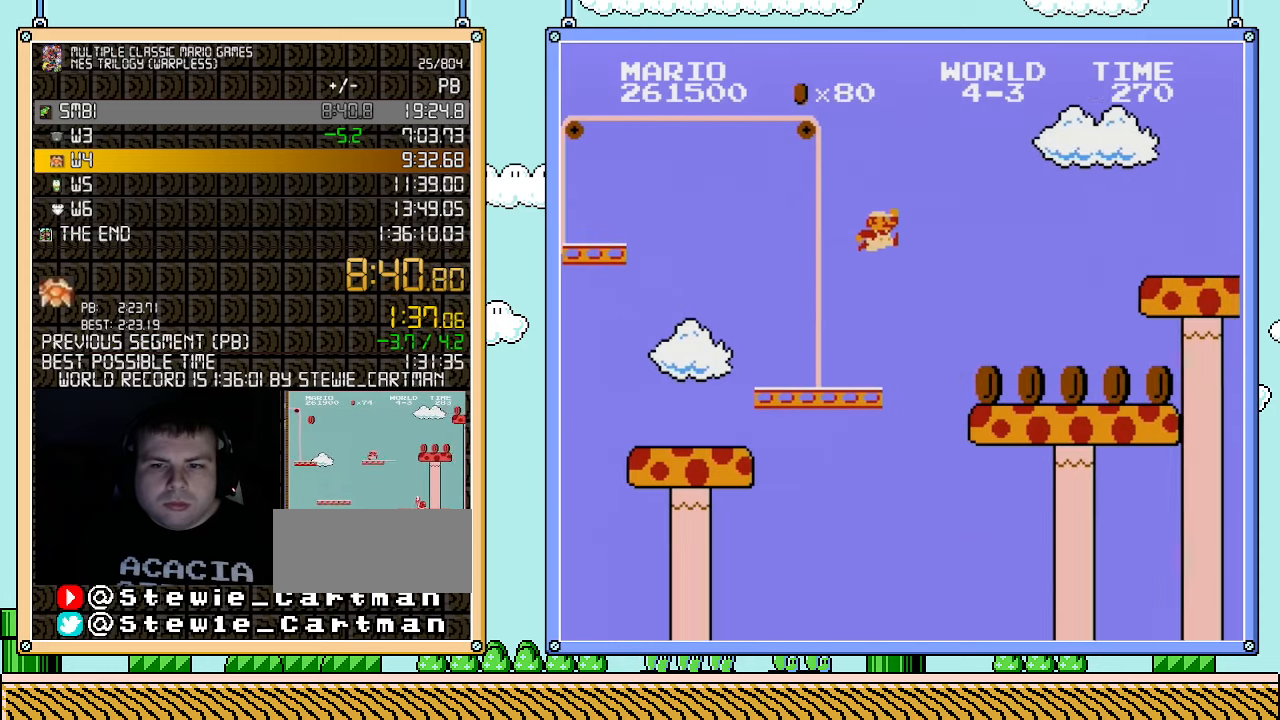
{"buttons": ["B", "DPAD_RIGHT"], "events": [[117, "A", "up"]]}
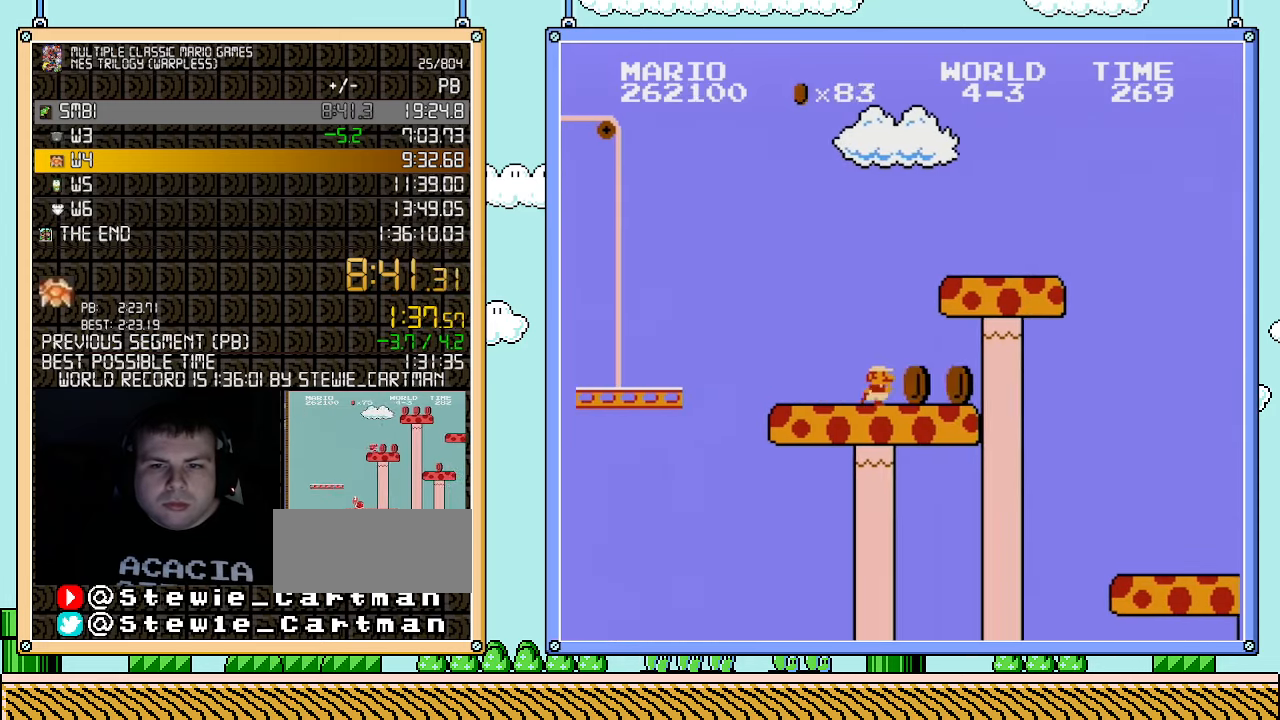
{"buttons": ["A", "B", "DPAD_RIGHT"], "events": [[433, "A", "down"]]}
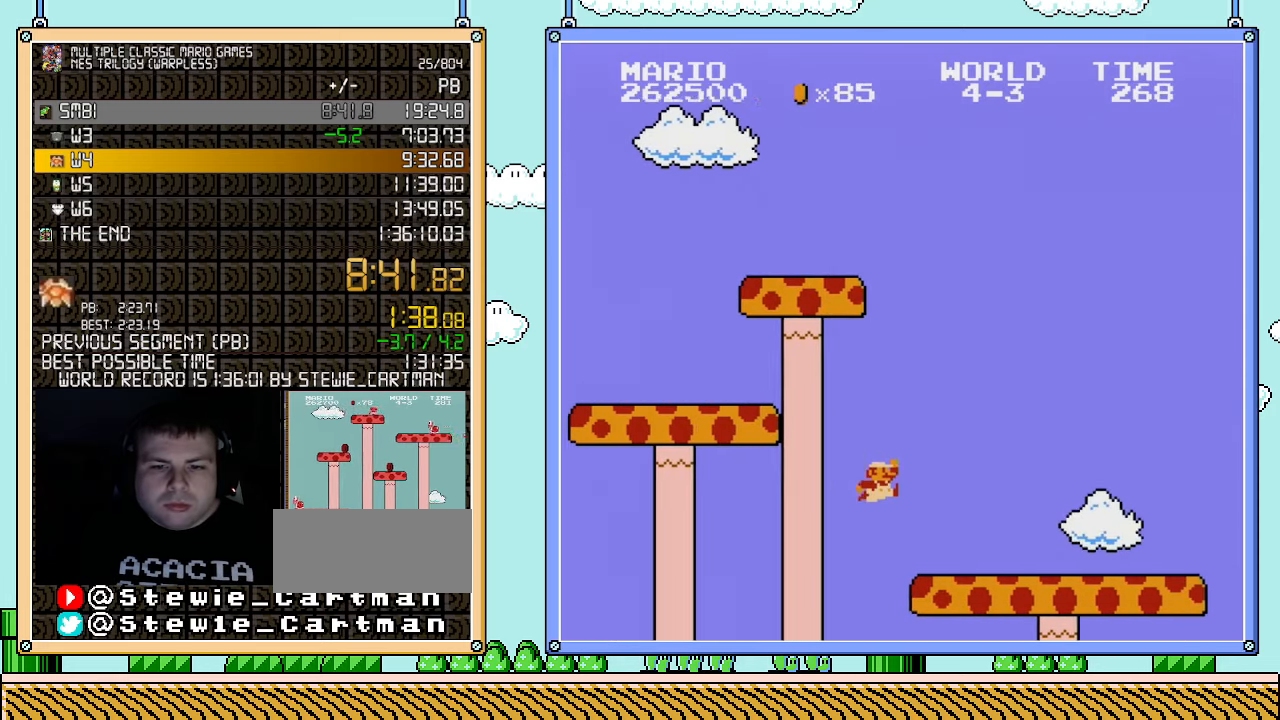
{"buttons": ["B", "DPAD_RIGHT"], "events": [[67, "A", "up"]]}
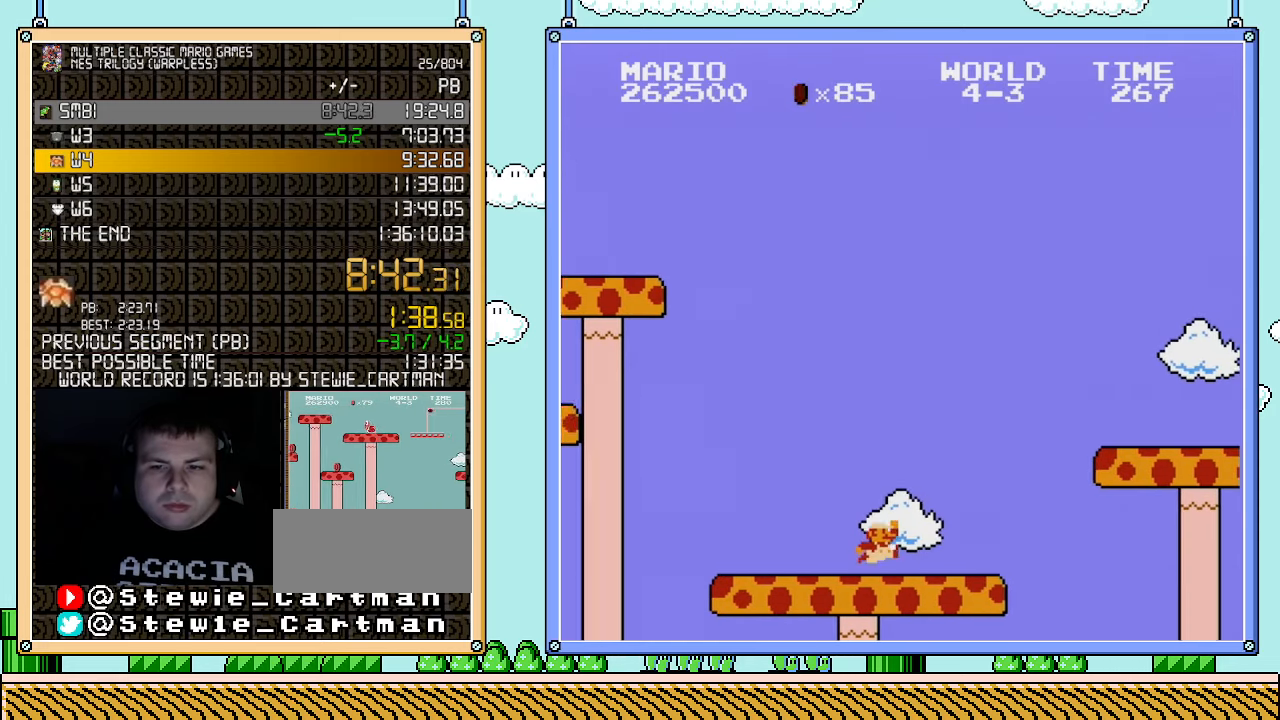
{"buttons": ["A", "B", "DPAD_RIGHT"], "events": [[217, "A", "down"]]}
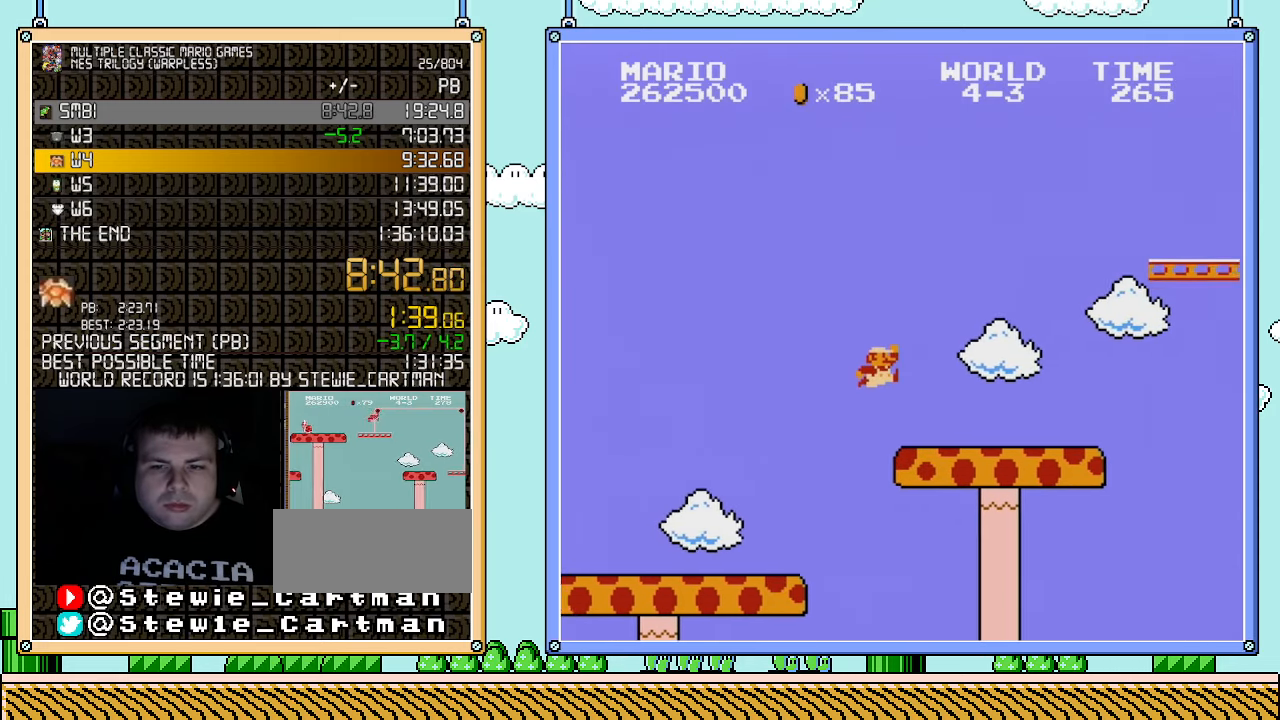
{"buttons": ["A", "B", "DPAD_RIGHT"], "events": [[100, "A", "up"], [367, "A", "down"]]}
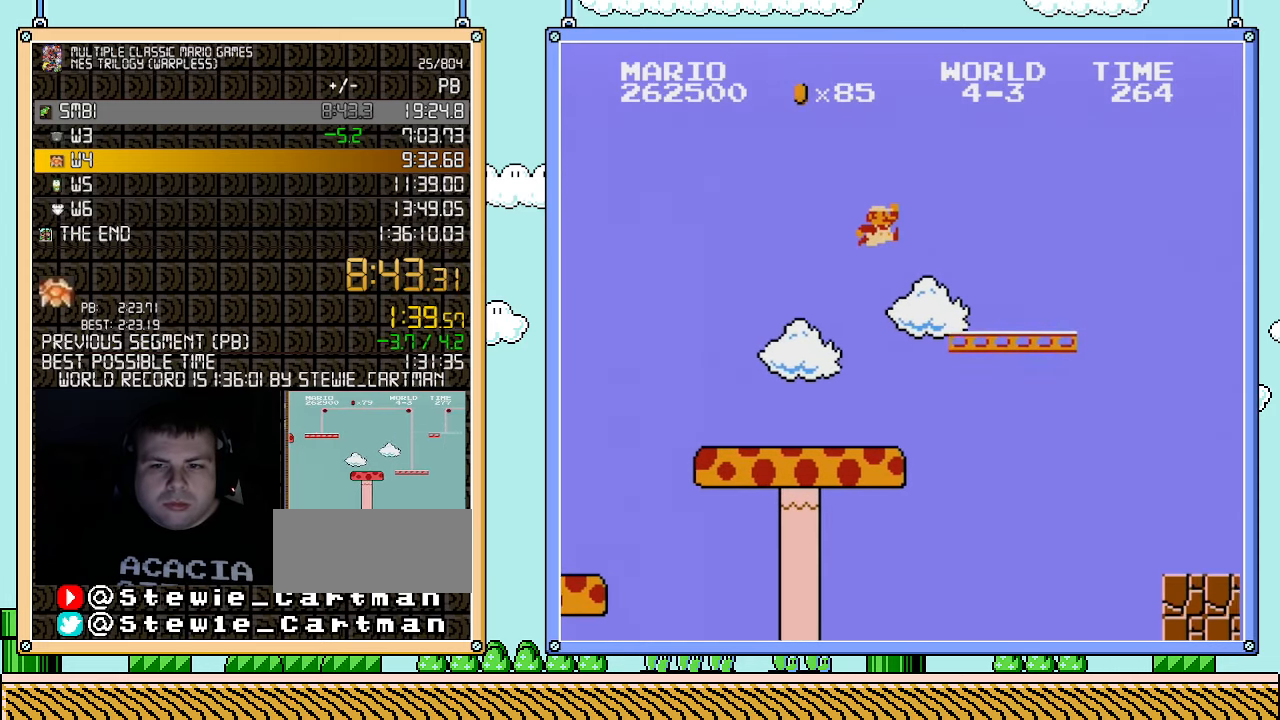
{"buttons": ["B", "DPAD_RIGHT"], "events": [[250, "A", "up"]]}
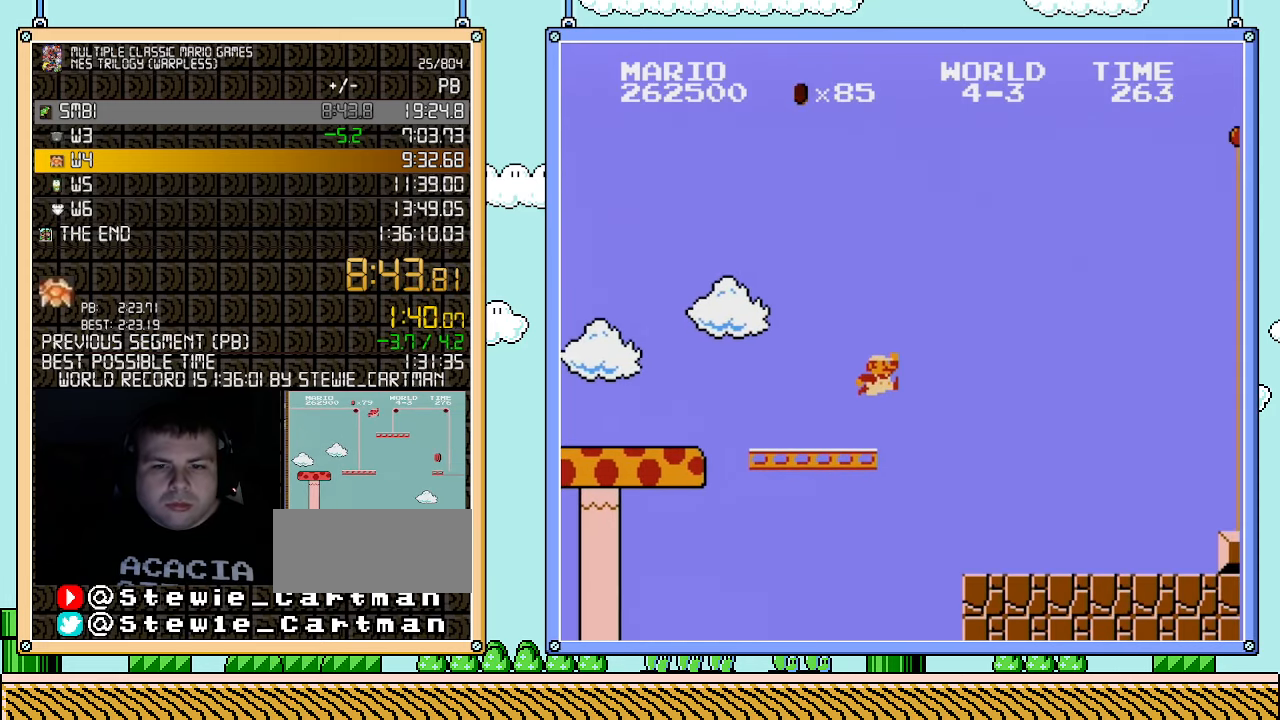
{"buttons": ["A", "B", "DPAD_RIGHT"], "events": [[183, "A", "down"]]}
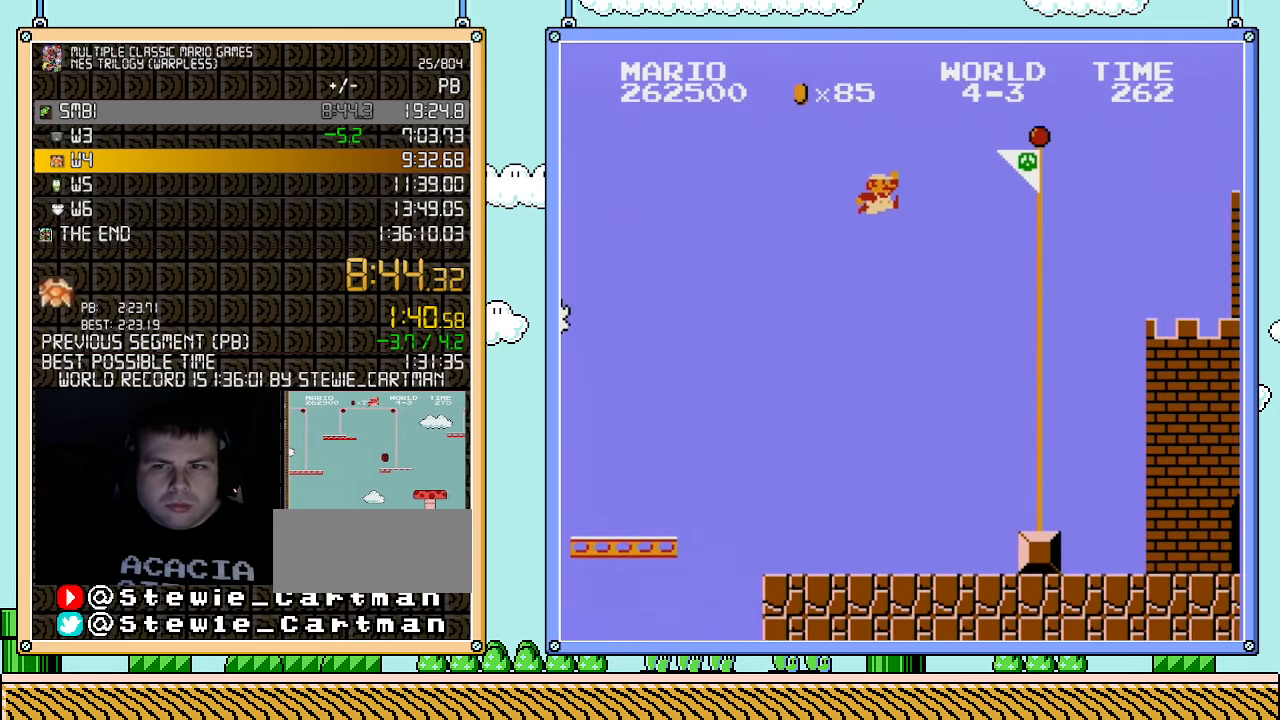
{"buttons": ["B", "DPAD_RIGHT"], "events": [[400, "A", "up"], [400, "B", "up"], [467, "B", "down"]]}
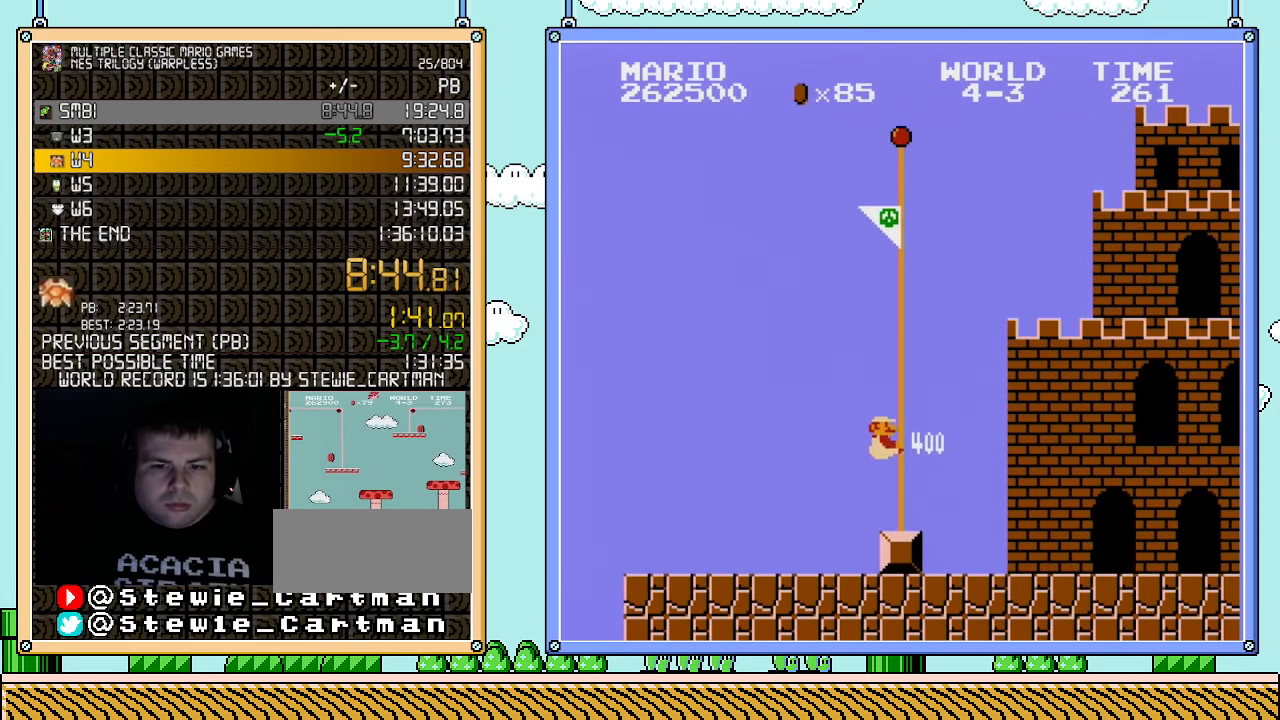
{"buttons": ["B"], "events": [[100, "DPAD_RIGHT", "up"]]}
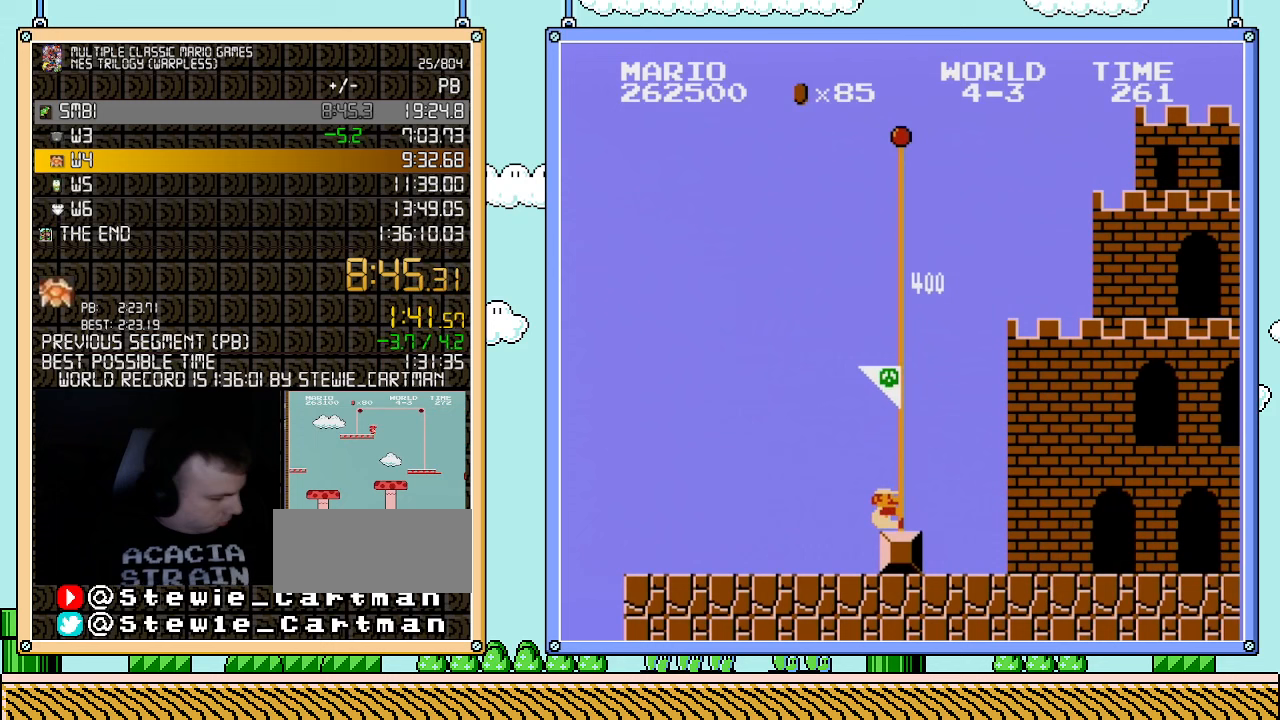
{"buttons": [], "events": [[117, "B", "up"]]}